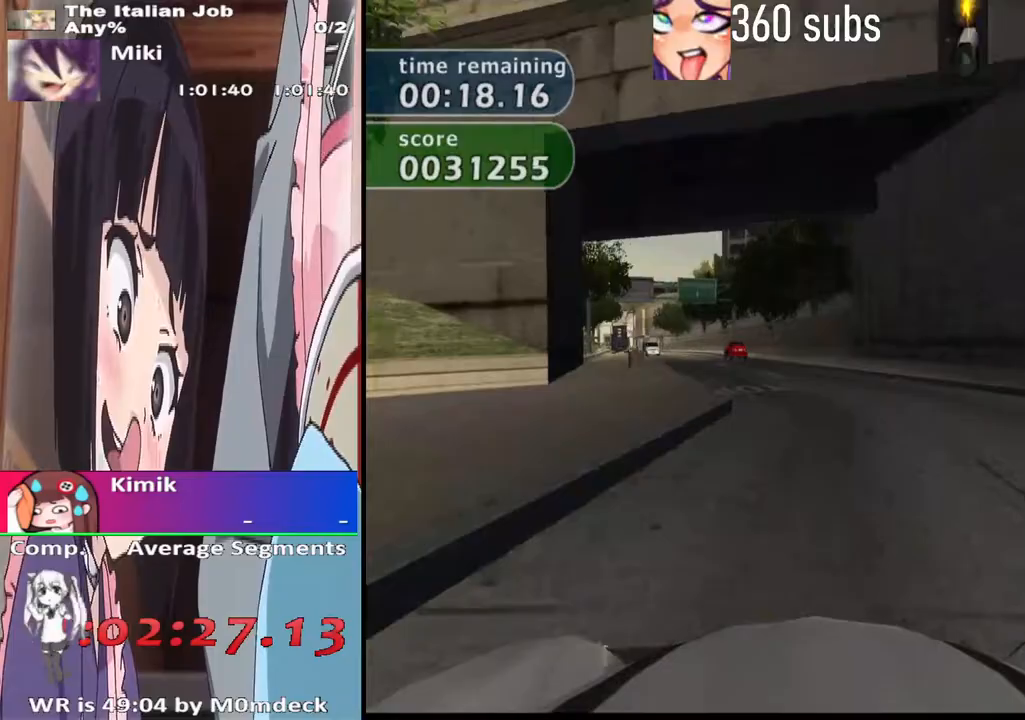
Gameplay with a controller (PlayStation layout); each line is a JSON object with the inputs held at the frame after it. "button_events" lists button changes between this image and that frame as [ms after this image, input, new state], when the widget could be followed in between (sticks are given only as held states). Not read: L3 R3.
{"buttons": ["CROSS"], "left_stick": "right", "right_stick": "center", "button_events": []}
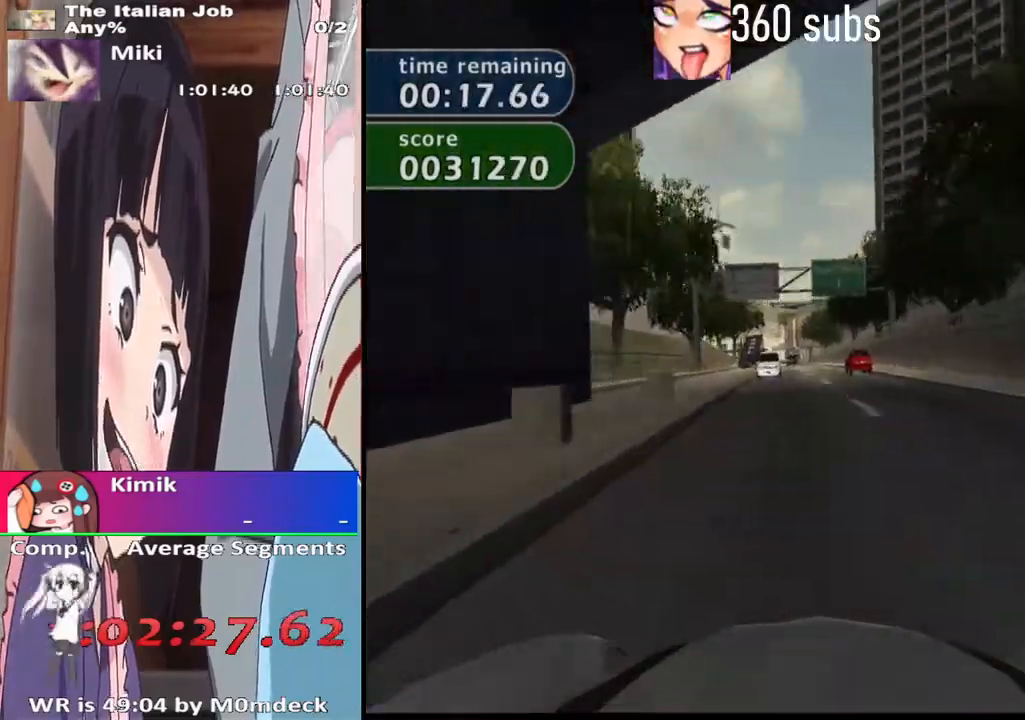
{"buttons": ["CROSS"], "left_stick": "center", "right_stick": "center", "button_events": []}
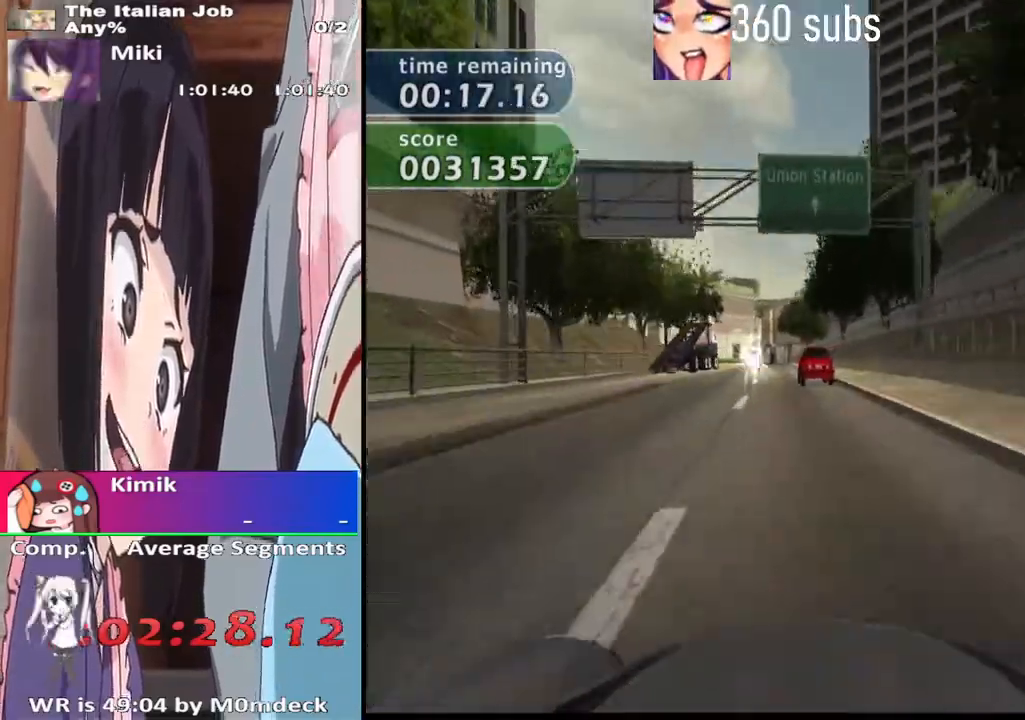
{"buttons": ["CROSS"], "left_stick": "center", "right_stick": "center", "button_events": []}
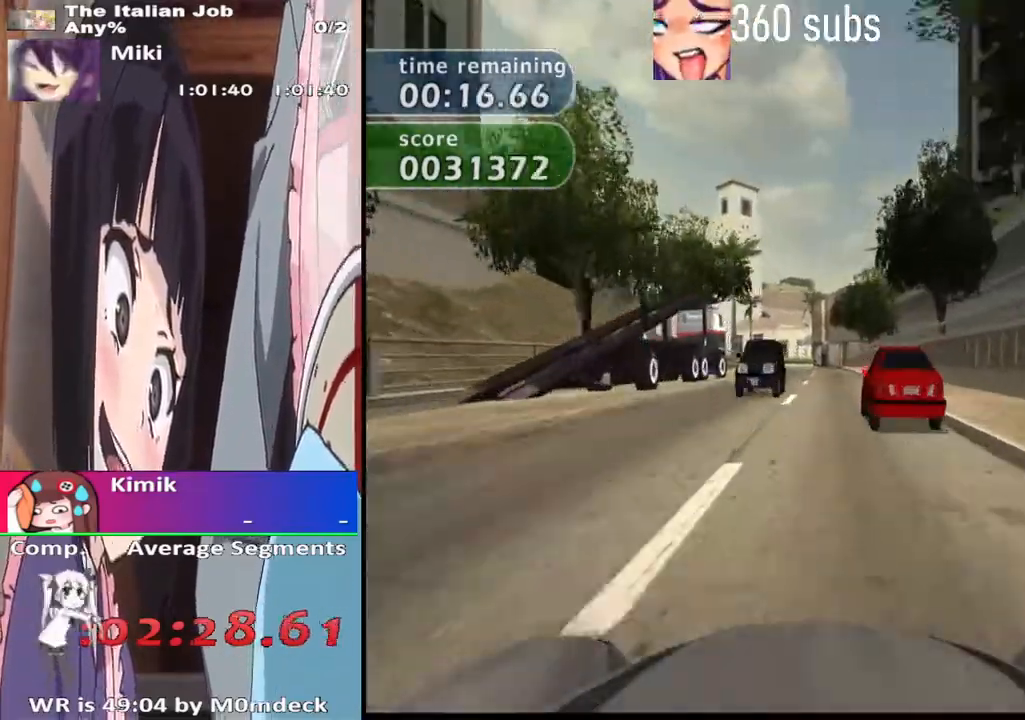
{"buttons": ["CROSS"], "left_stick": "center", "right_stick": "center", "button_events": []}
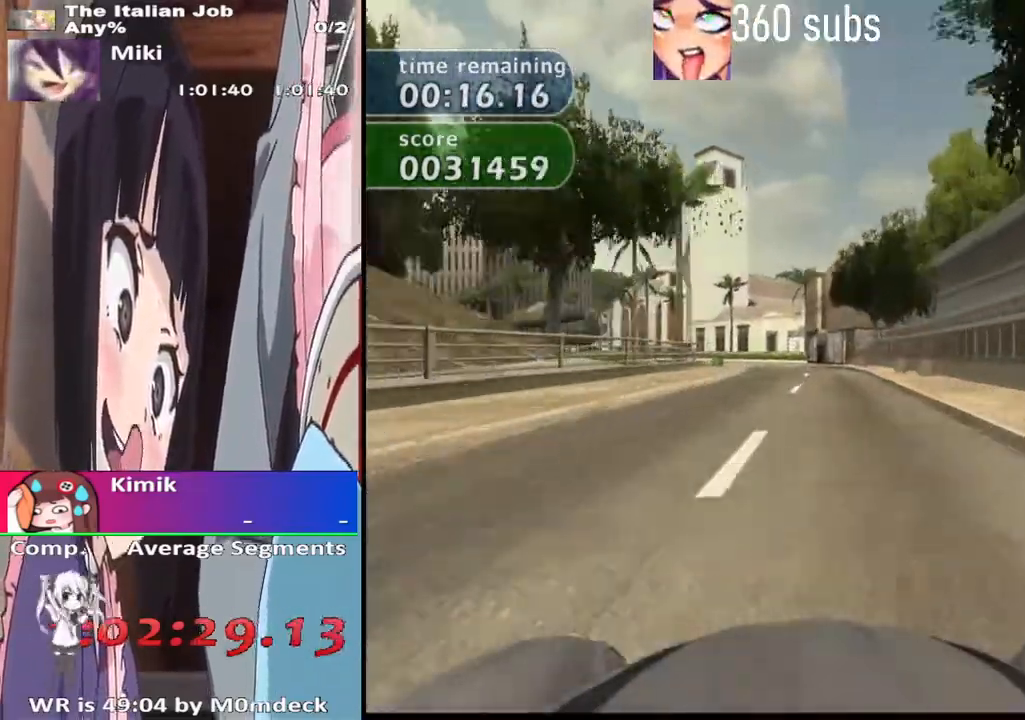
{"buttons": ["CROSS"], "left_stick": "center", "right_stick": "center", "button_events": []}
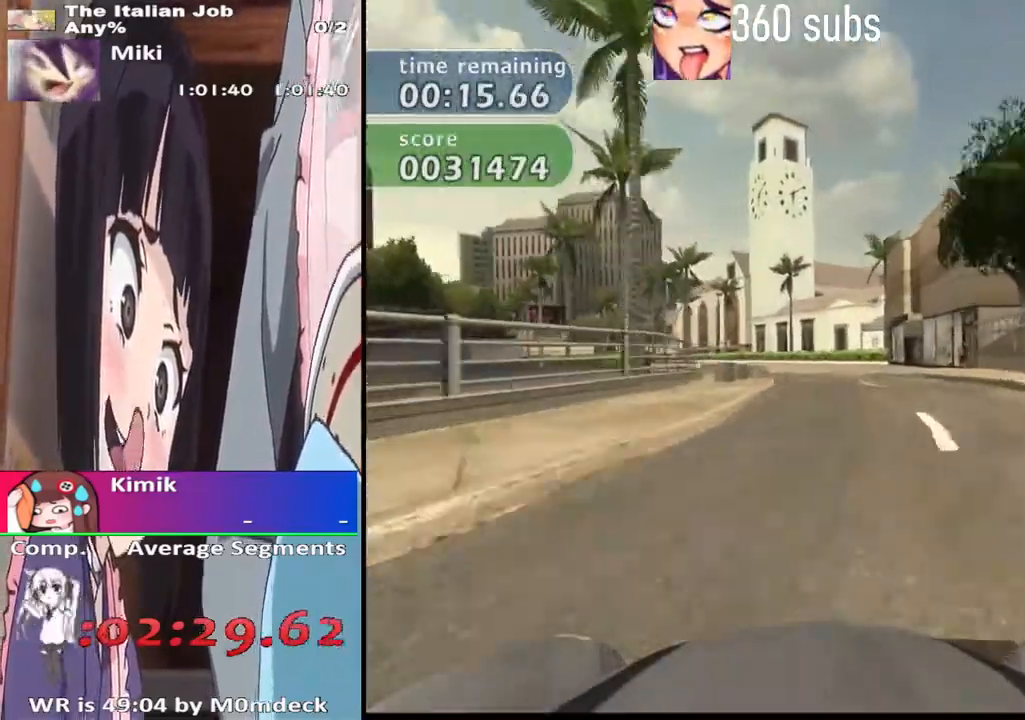
{"buttons": ["CROSS"], "left_stick": "center", "right_stick": "center", "button_events": []}
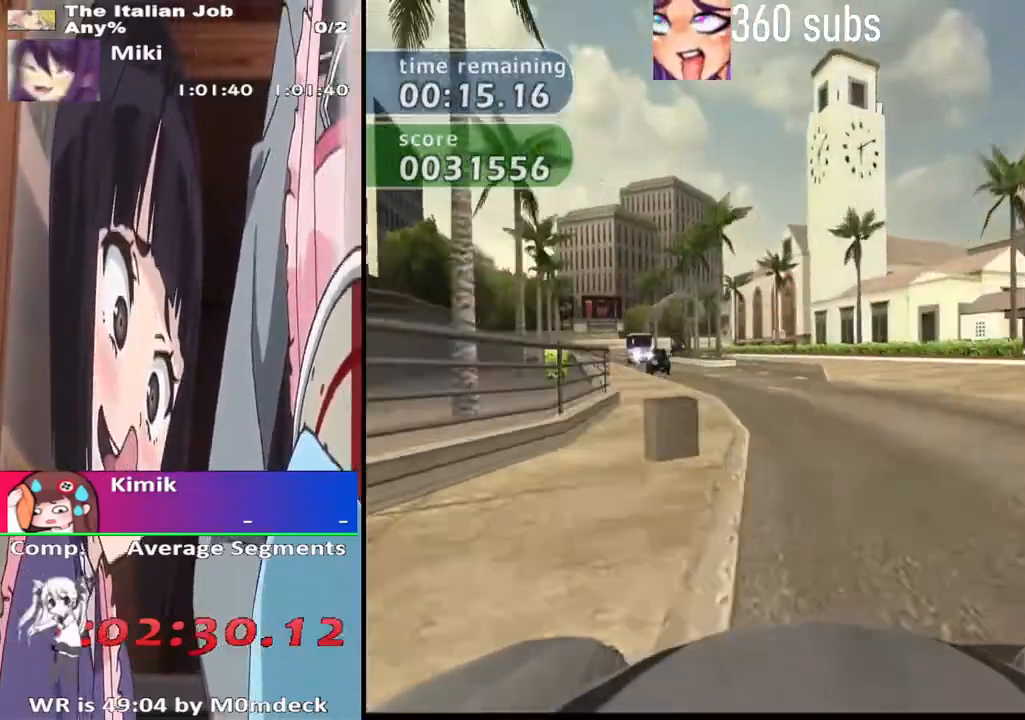
{"buttons": ["CROSS"], "left_stick": "center", "right_stick": "center", "button_events": []}
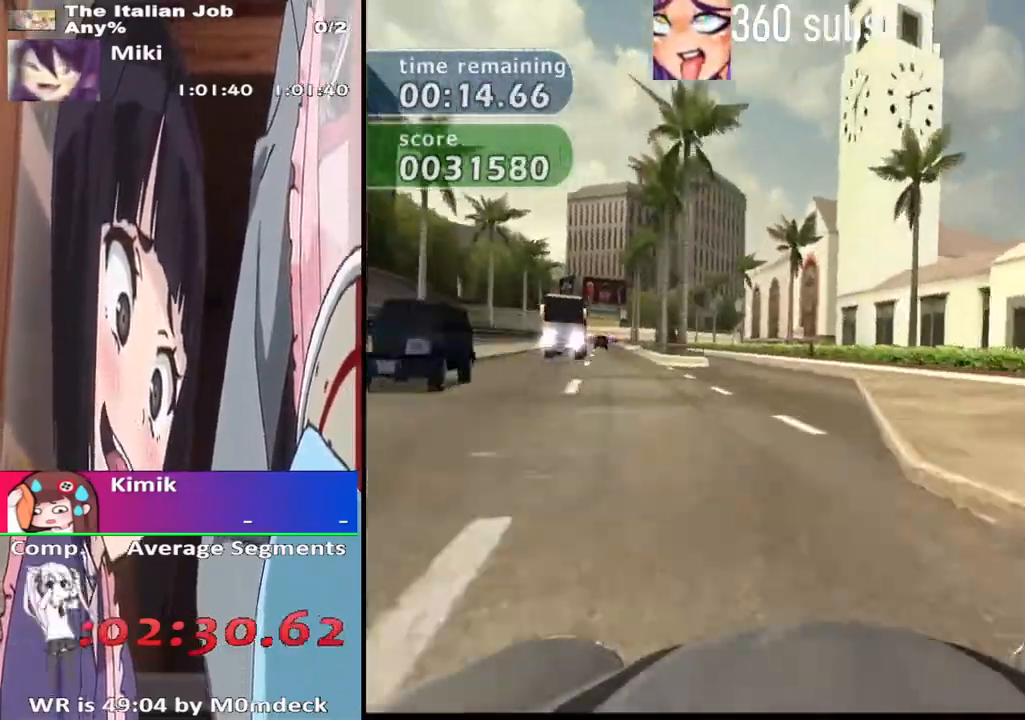
{"buttons": ["CROSS"], "left_stick": "center", "right_stick": "center", "button_events": []}
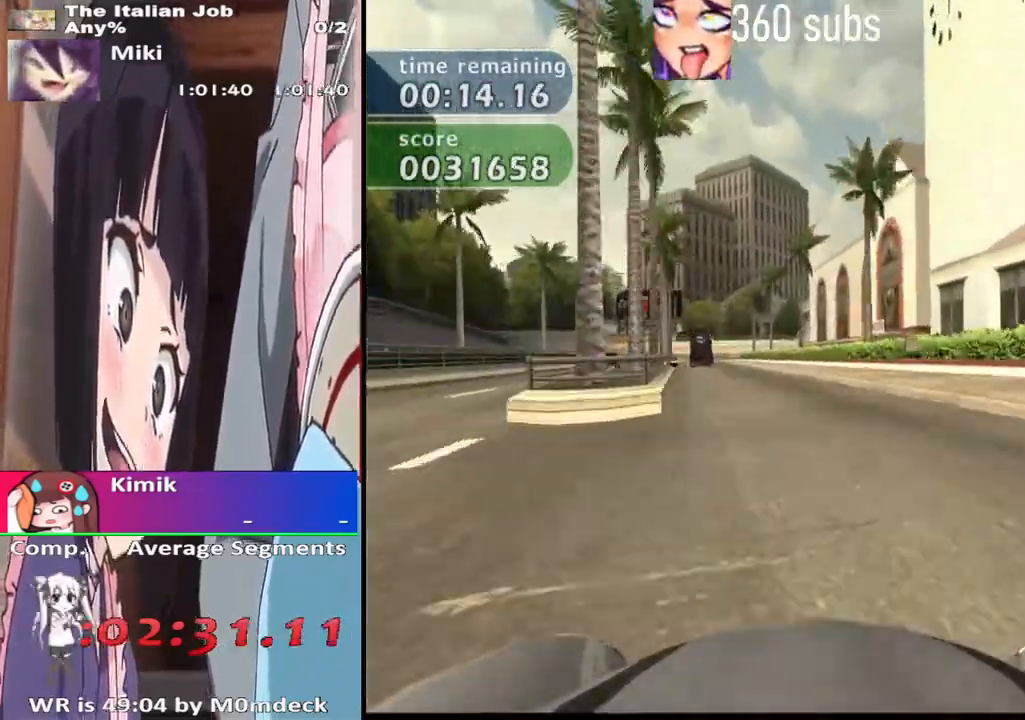
{"buttons": ["CROSS"], "left_stick": "center", "right_stick": "center", "button_events": []}
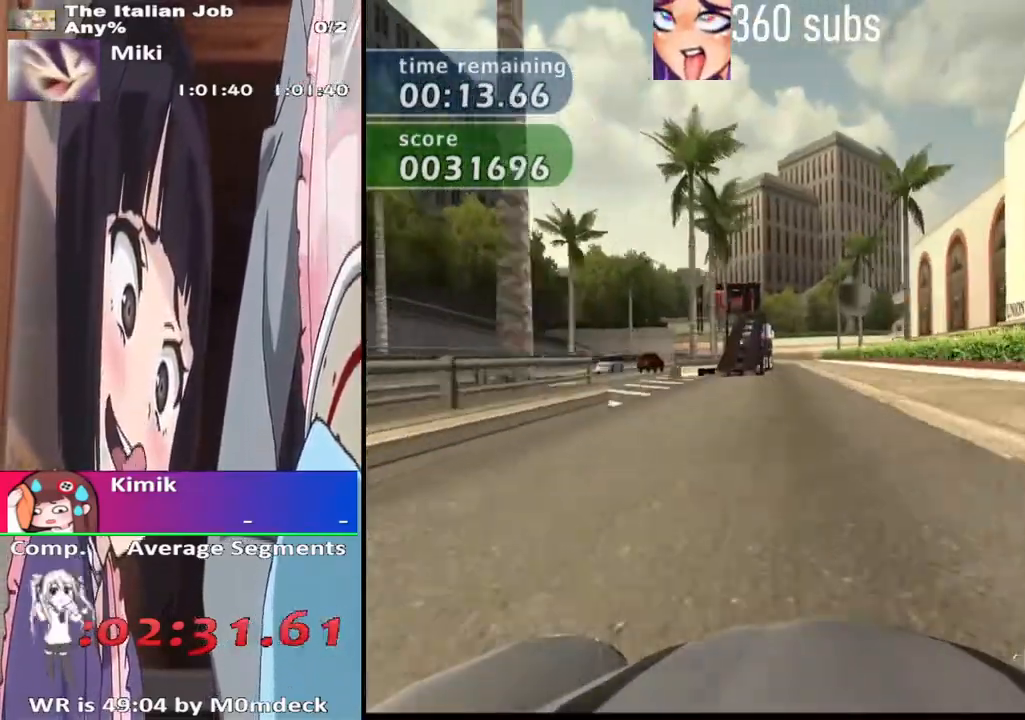
{"buttons": ["CROSS"], "left_stick": "center", "right_stick": "center", "button_events": []}
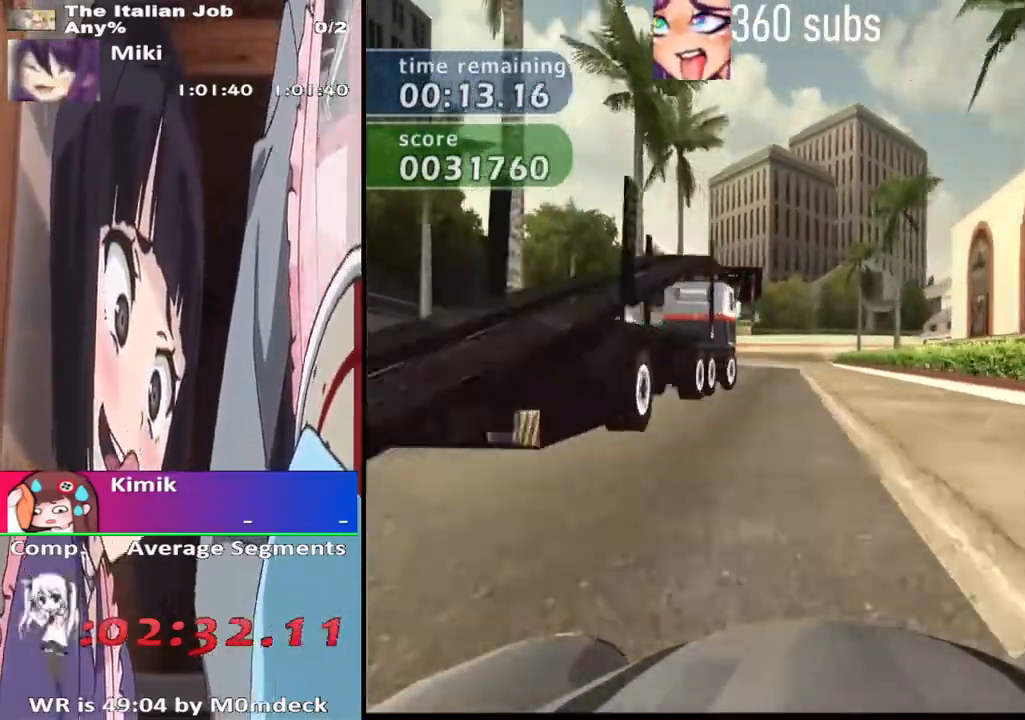
{"buttons": ["CROSS"], "left_stick": "center", "right_stick": "center", "button_events": []}
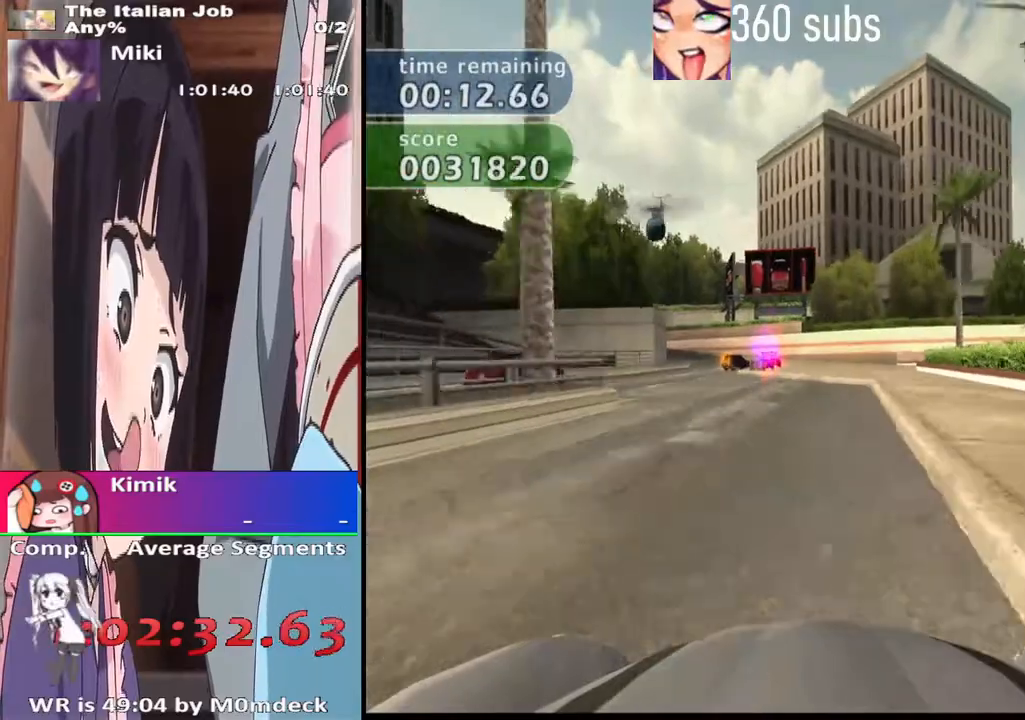
{"buttons": [], "left_stick": "center", "right_stick": "center", "button_events": [[300, "CROSS", "up"]]}
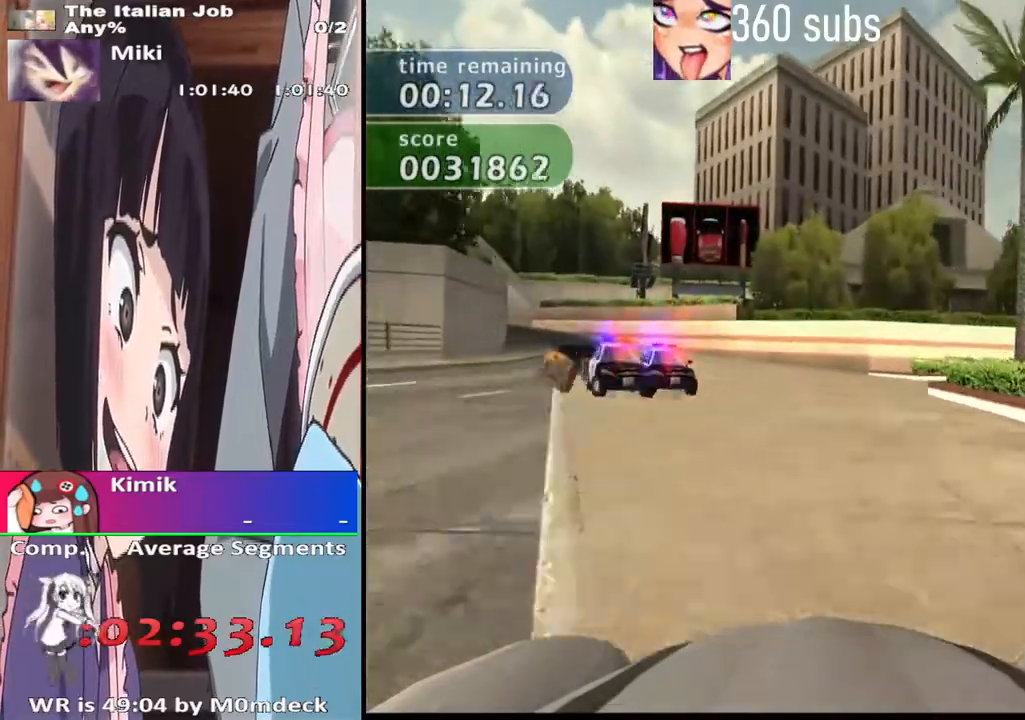
{"buttons": [], "left_stick": "right", "right_stick": "center", "button_events": [[167, "SQUARE", "down"], [467, "SQUARE", "up"]]}
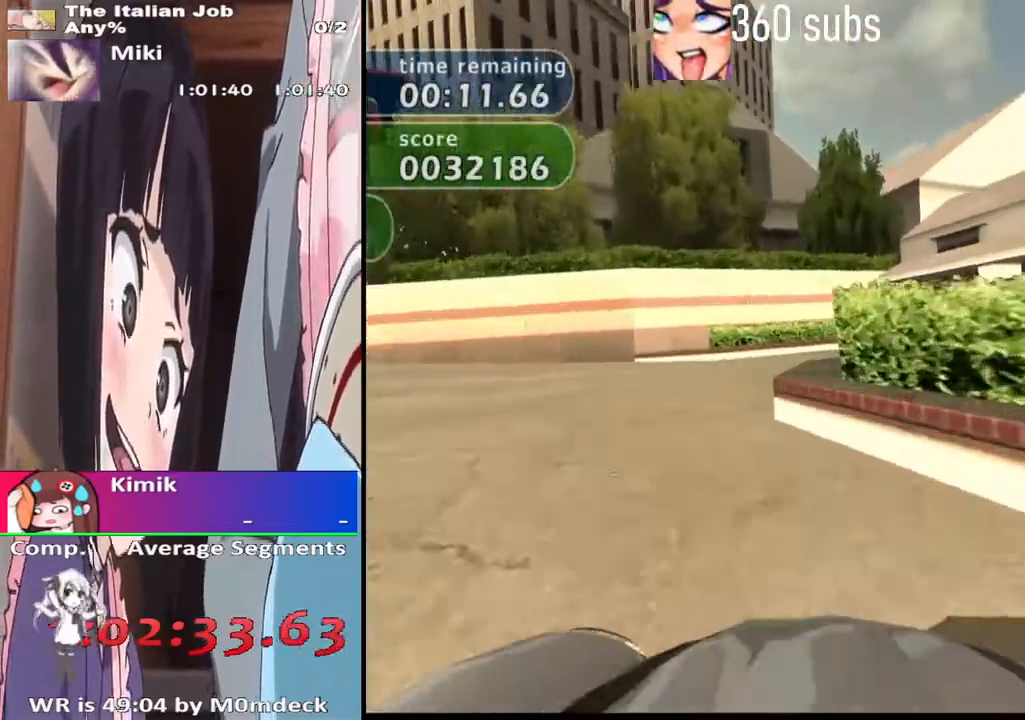
{"buttons": ["CROSS"], "left_stick": "right", "right_stick": "center", "button_events": [[167, "CROSS", "down"]]}
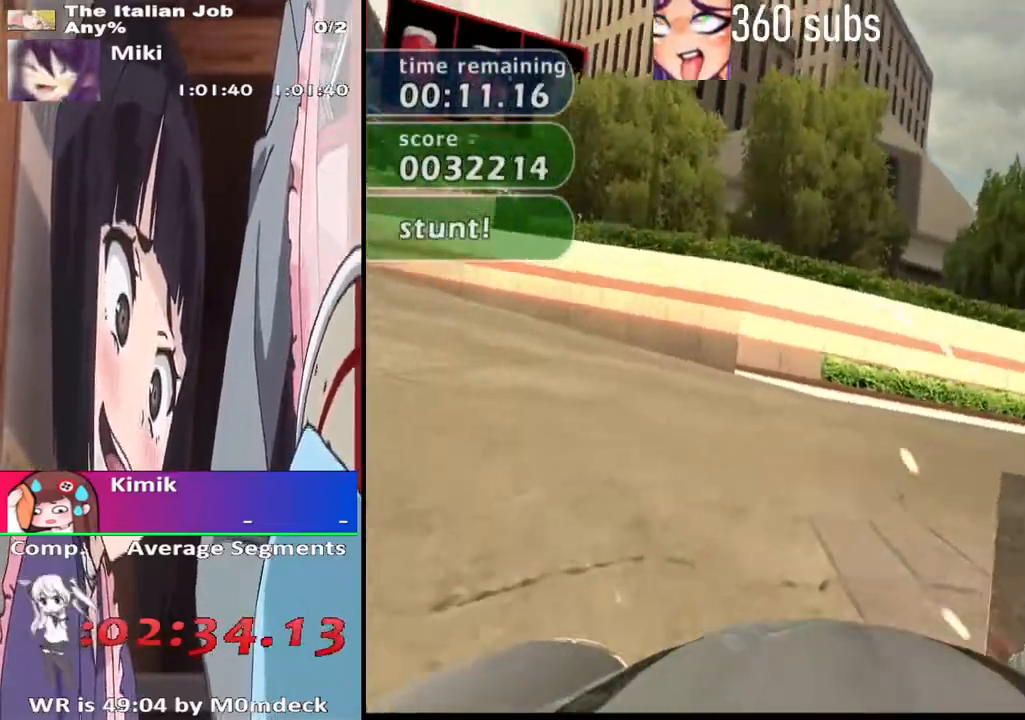
{"buttons": ["CROSS"], "left_stick": "center", "right_stick": "center", "button_events": []}
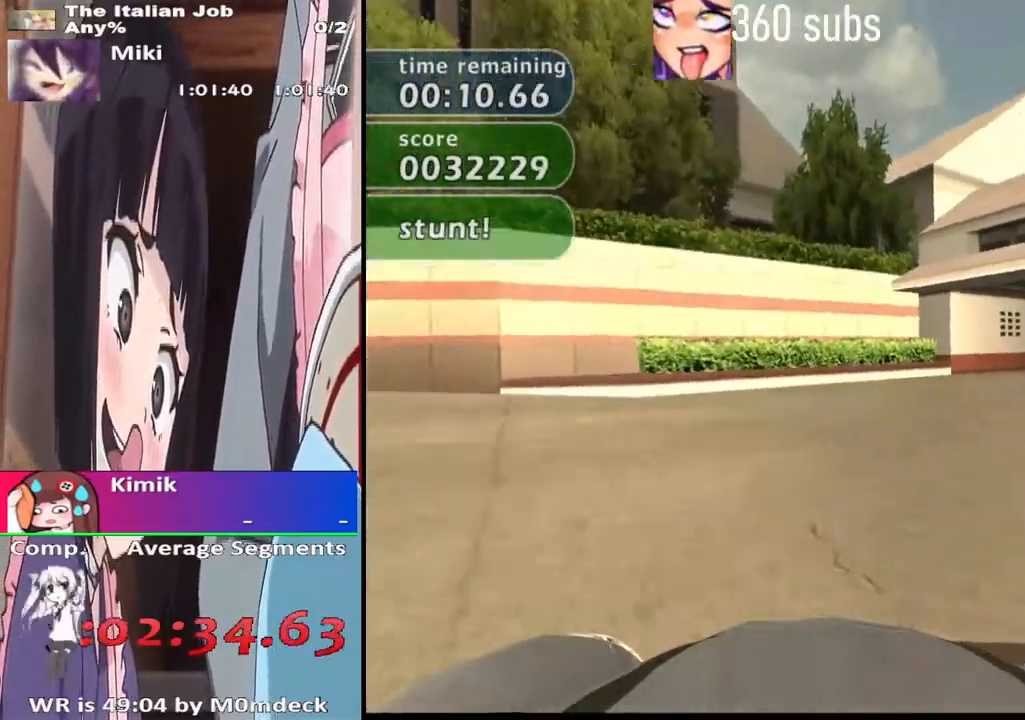
{"buttons": ["CROSS"], "left_stick": "center", "right_stick": "center", "button_events": []}
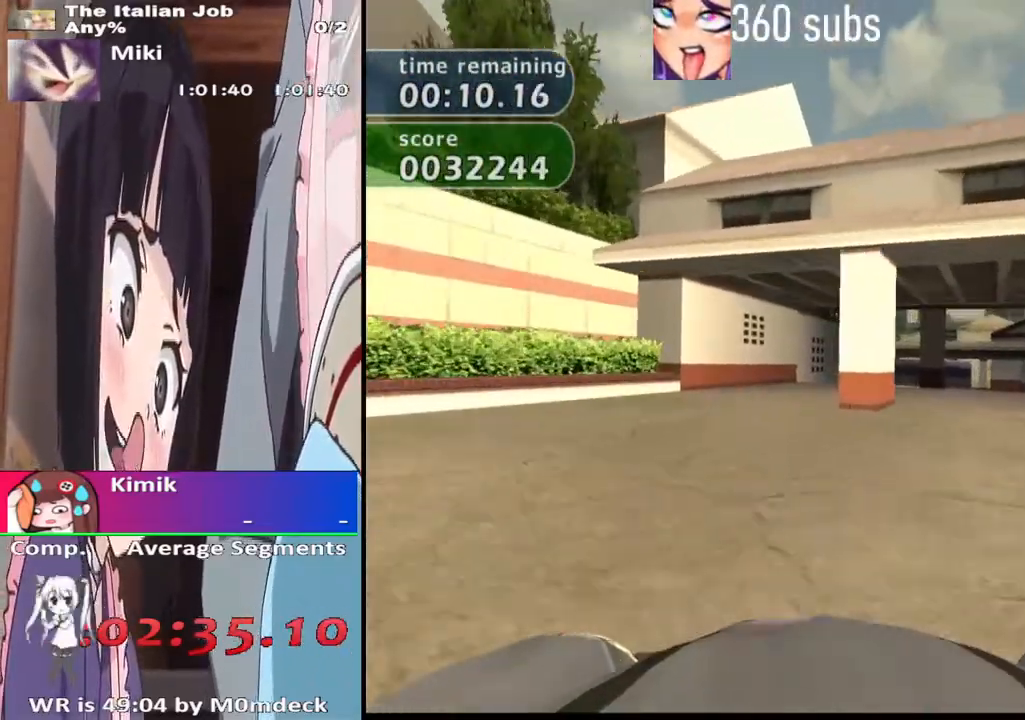
{"buttons": ["CROSS"], "left_stick": "right", "right_stick": "center", "button_events": []}
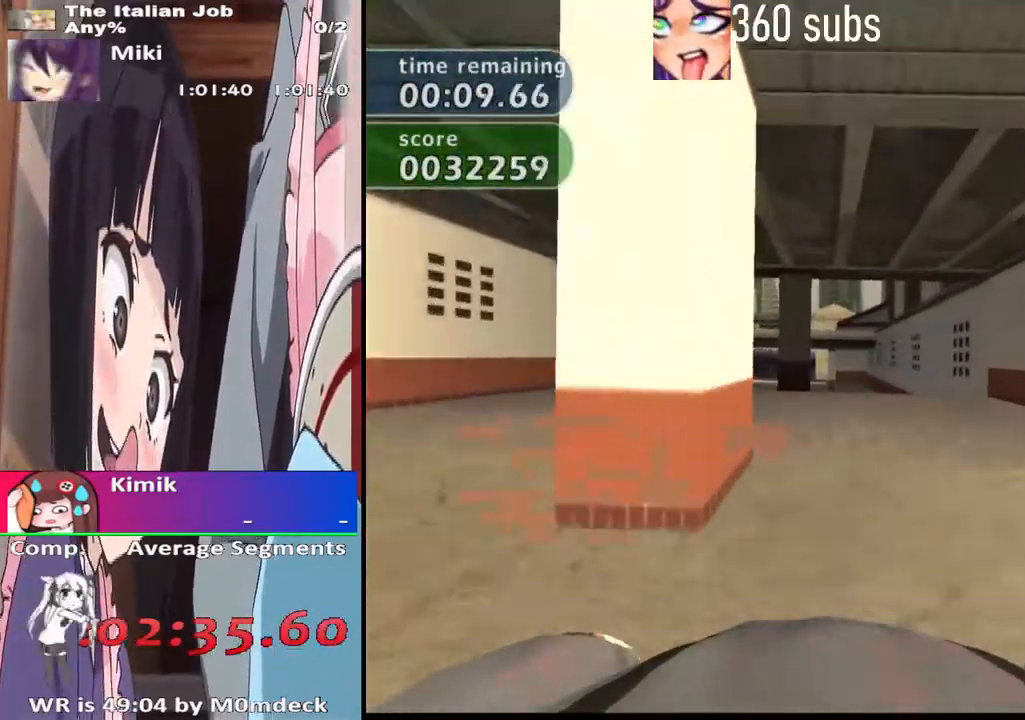
{"buttons": ["CROSS"], "left_stick": "center", "right_stick": "center", "button_events": []}
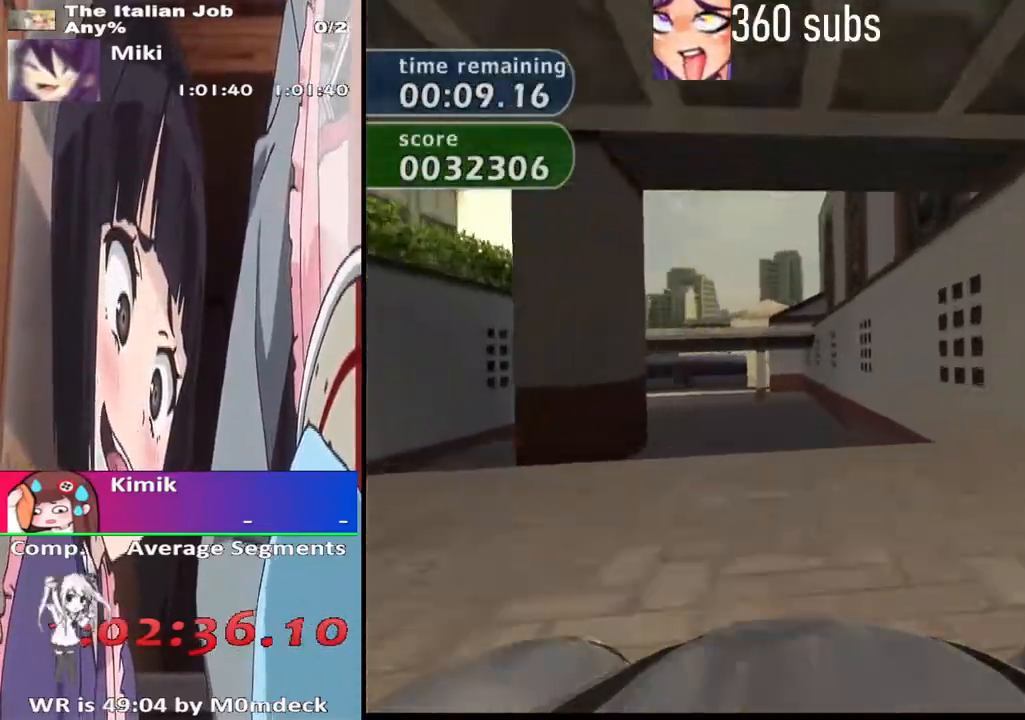
{"buttons": ["CROSS"], "left_stick": "center", "right_stick": "center", "button_events": []}
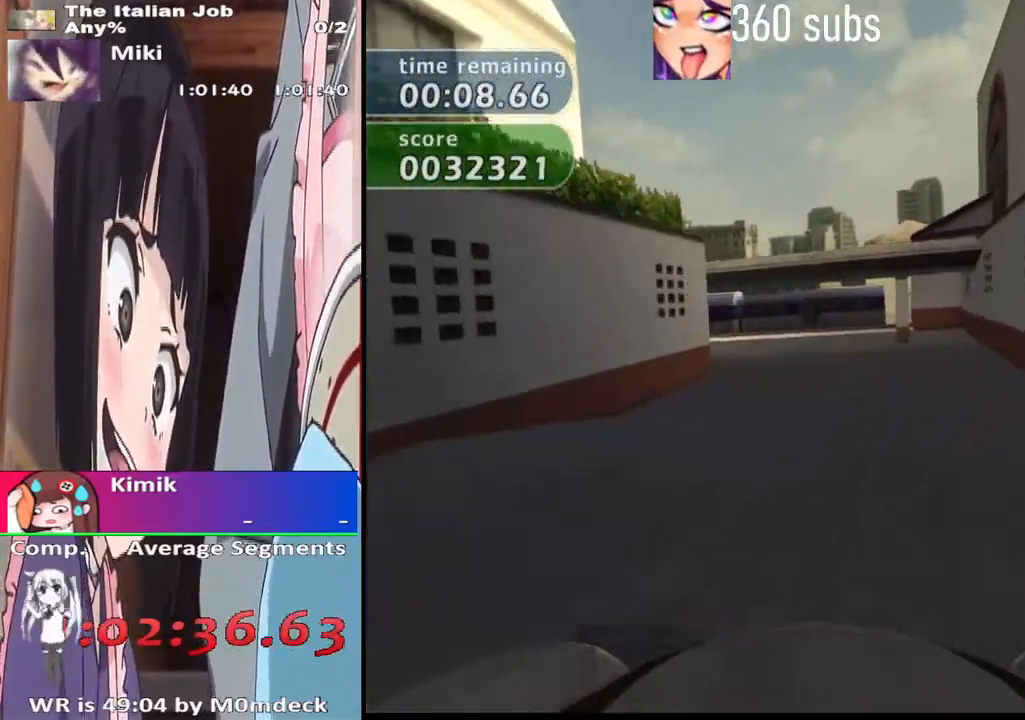
{"buttons": ["CROSS"], "left_stick": "center", "right_stick": "center", "button_events": []}
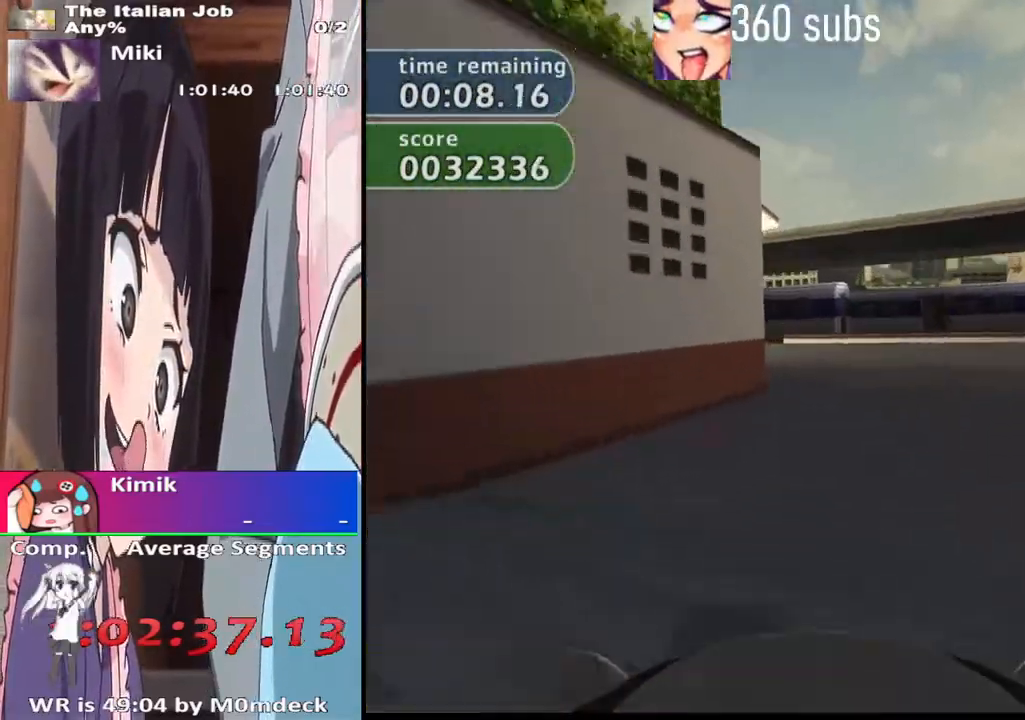
{"buttons": [], "left_stick": "left", "right_stick": "center", "button_events": [[433, "CROSS", "up"]]}
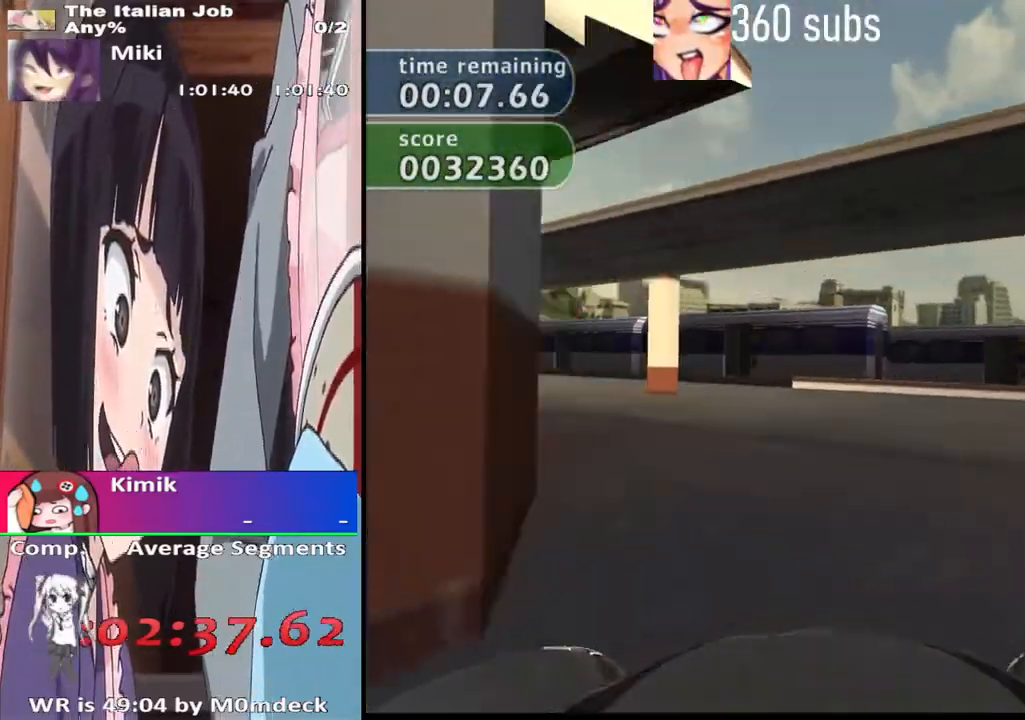
{"buttons": [], "left_stick": "left", "right_stick": "center", "button_events": [[133, "CROSS", "down"], [300, "CROSS", "up"]]}
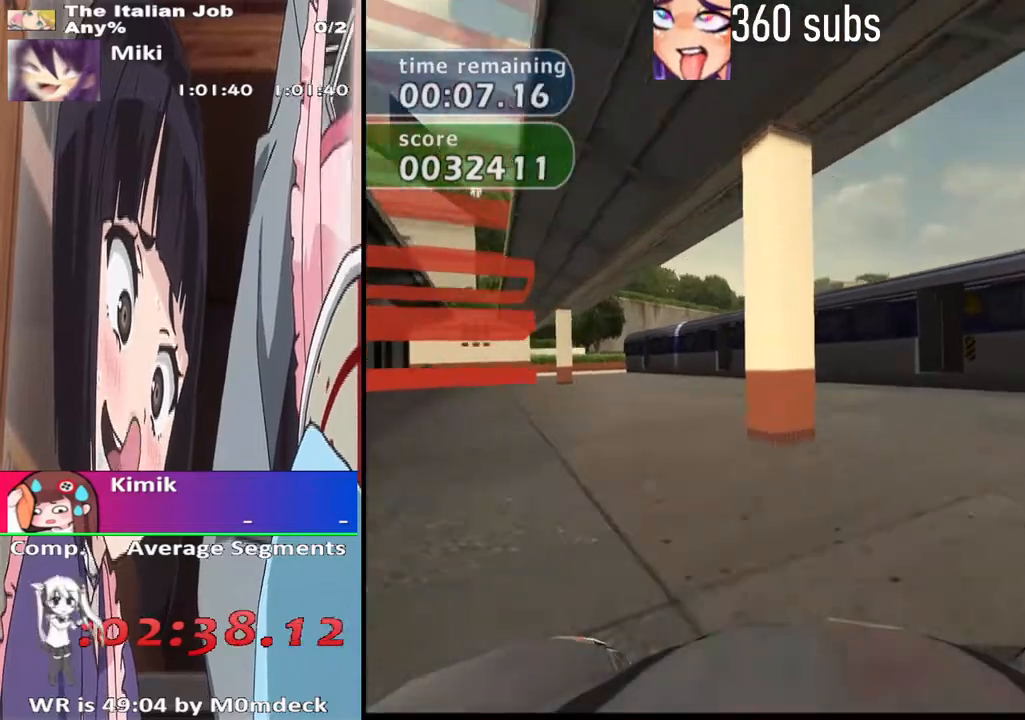
{"buttons": ["SQUARE"], "left_stick": "center", "right_stick": "center", "button_events": [[67, "SQUARE", "down"], [333, "SQUARE", "up"], [400, "SQUARE", "down"]]}
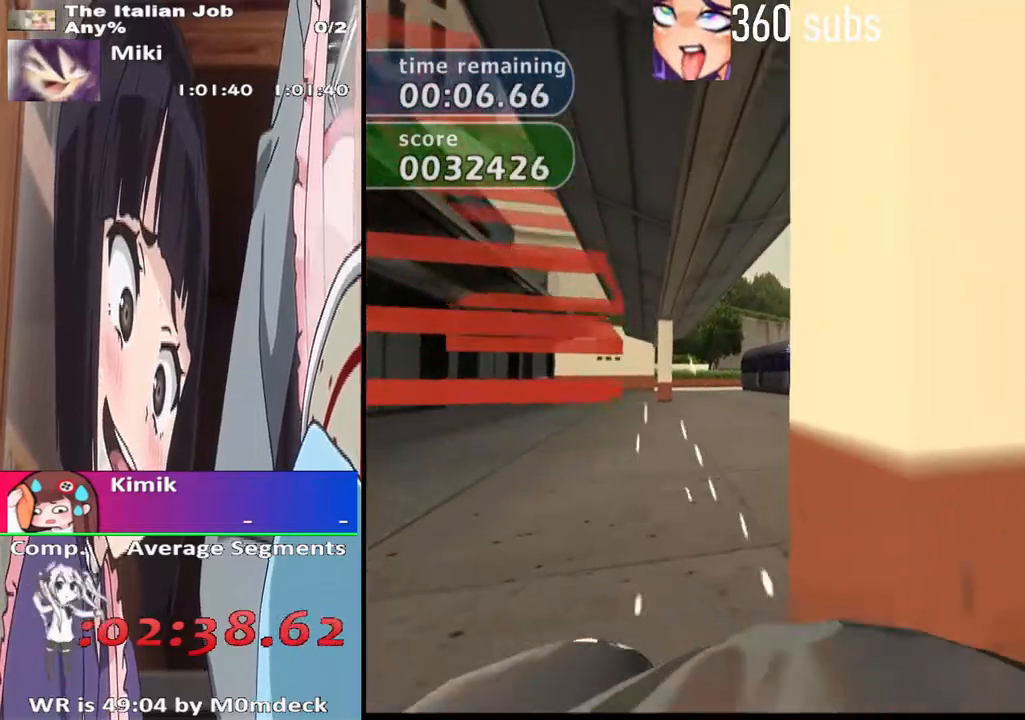
{"buttons": ["CROSS"], "left_stick": "center", "right_stick": "center", "button_events": [[467, "CROSS", "down"], [467, "SQUARE", "up"]]}
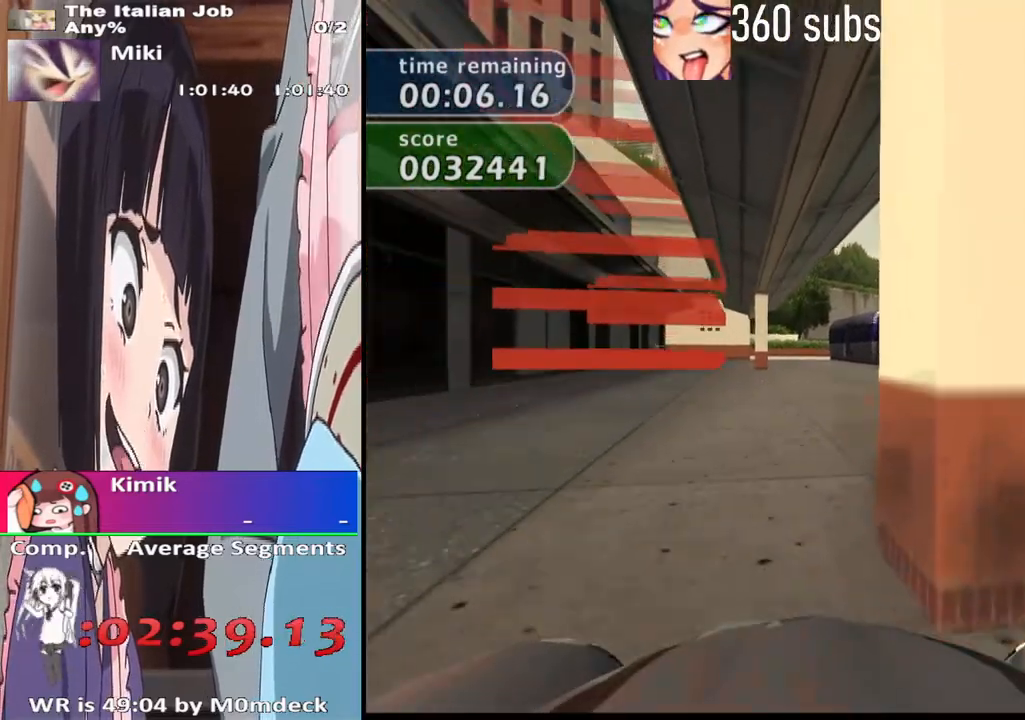
{"buttons": ["CROSS"], "left_stick": "left", "right_stick": "center", "button_events": []}
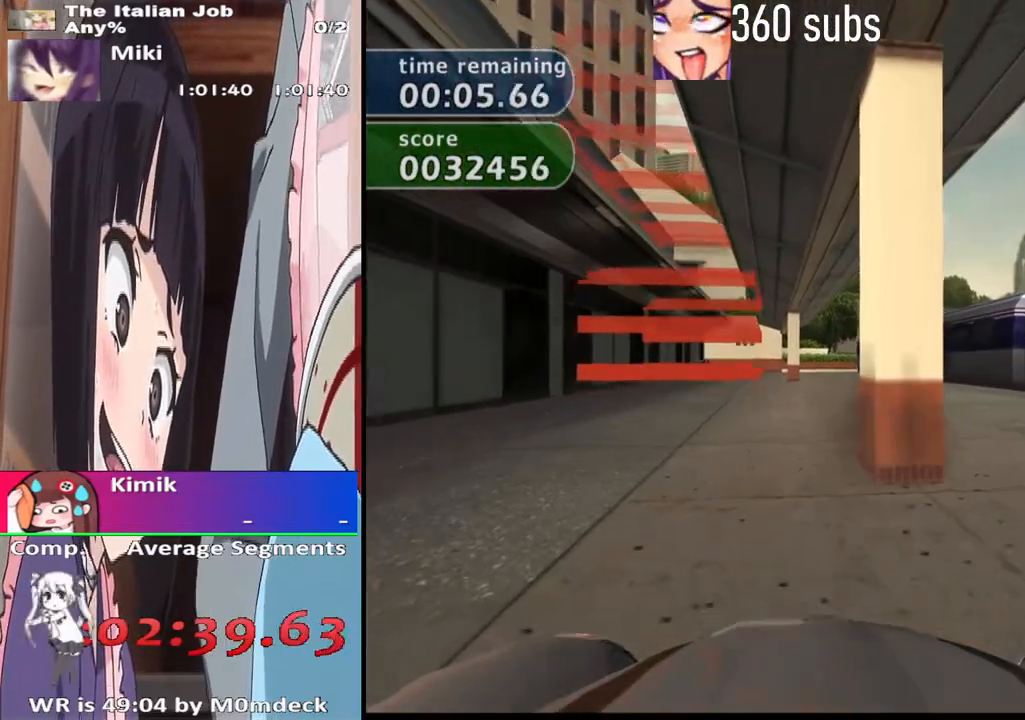
{"buttons": ["CROSS"], "left_stick": "up-left", "right_stick": "center", "button_events": []}
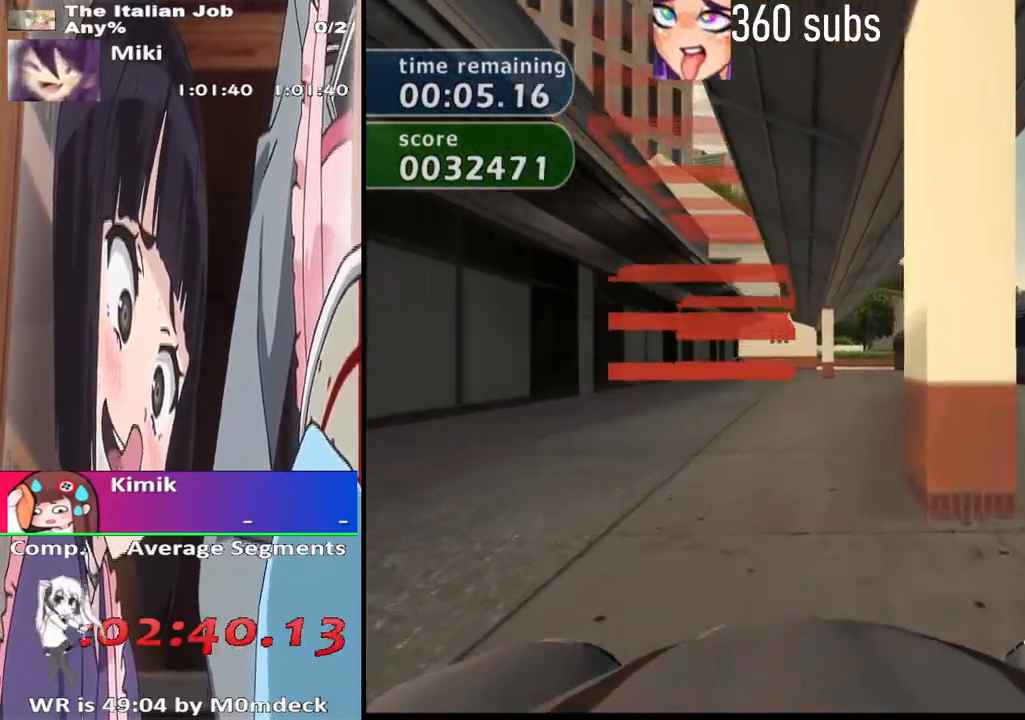
{"buttons": ["CROSS"], "left_stick": "center", "right_stick": "center", "button_events": []}
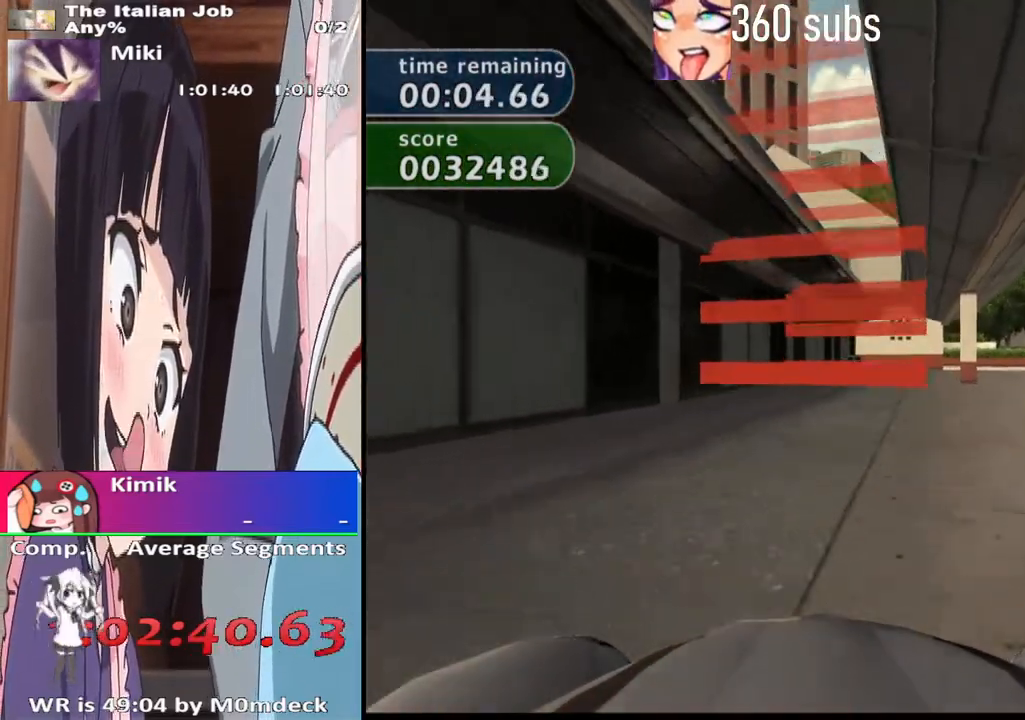
{"buttons": ["CROSS"], "left_stick": "center", "right_stick": "center", "button_events": []}
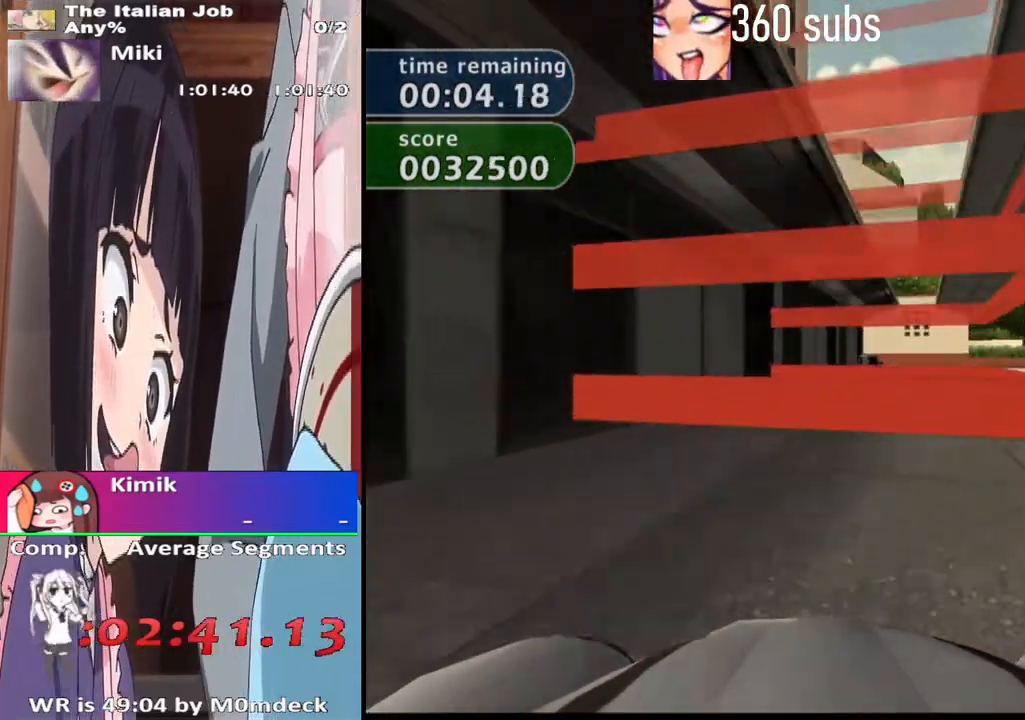
{"buttons": ["CROSS"], "left_stick": "center", "right_stick": "center", "button_events": []}
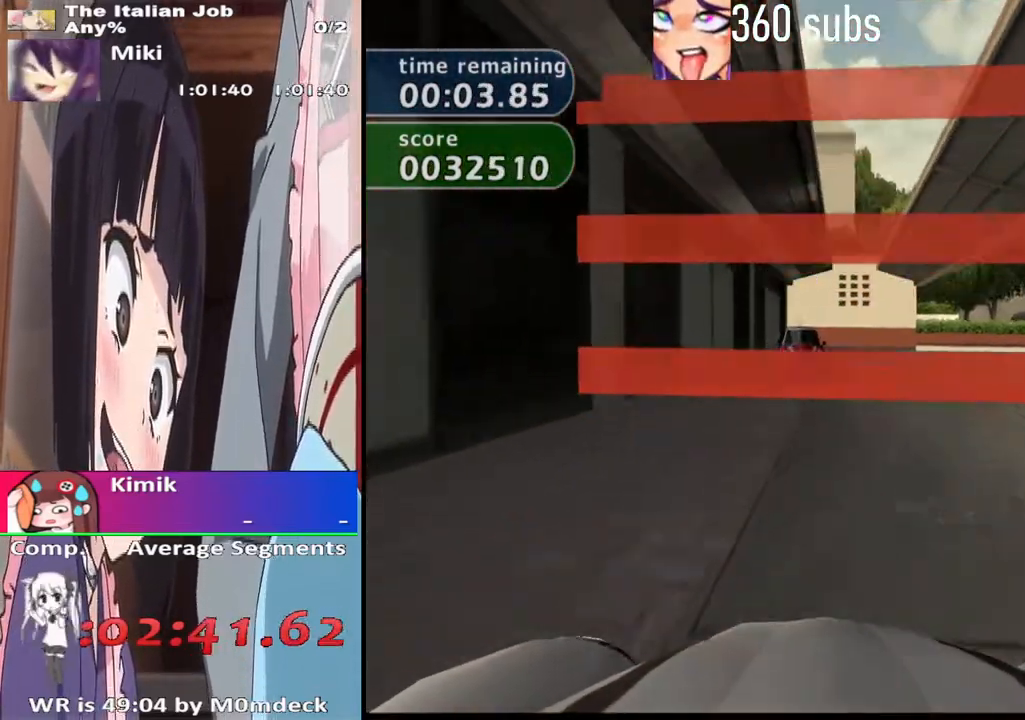
{"buttons": ["CROSS"], "left_stick": "center", "right_stick": "center", "button_events": []}
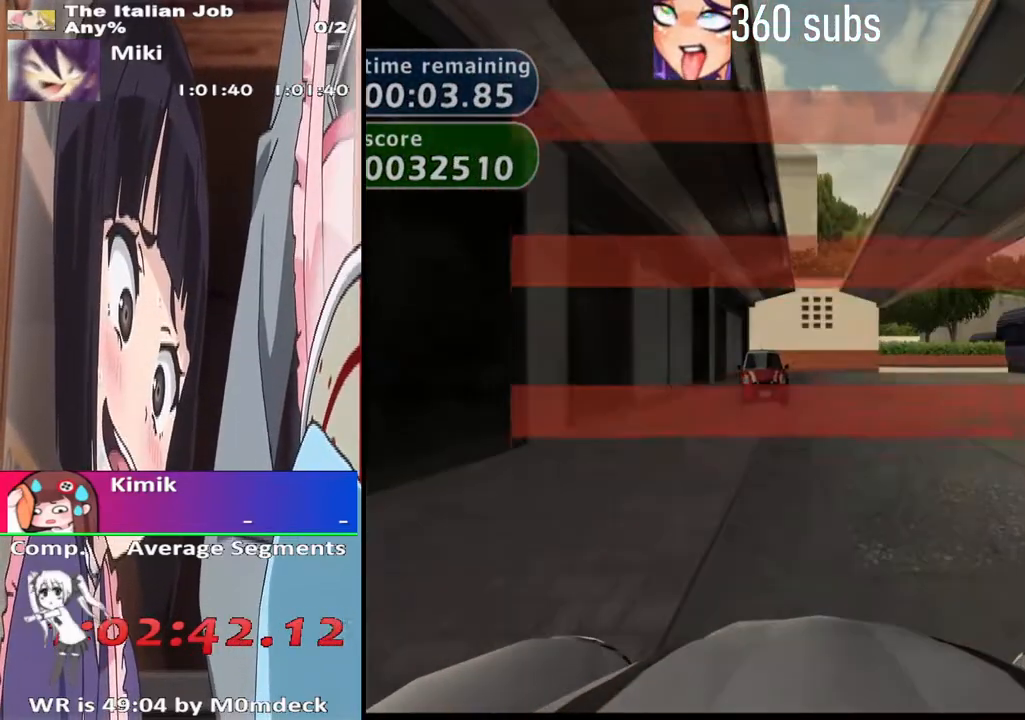
{"buttons": [], "left_stick": "center", "right_stick": "center", "button_events": [[133, "CROSS", "up"]]}